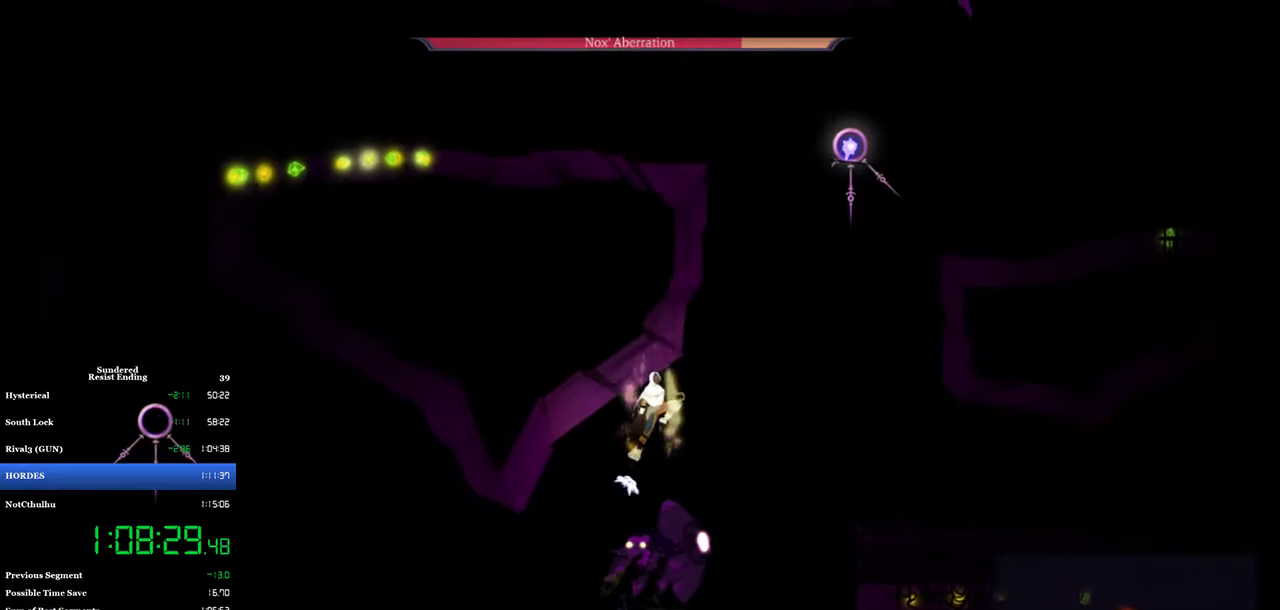
Gameplay with a controller (PlayStation layout); each line is a JSON object with the inputs held at the frame after it. "events" lists button and stick changes between this image and that frame as [ms after this image, input, new state], when the widget could be followed in between. Not read: R1 R3 right_stick.
{"buttons": ["DPAD_UP", "DPAD_RIGHT"], "left_stick": "center", "events": [[167, "CROSS", "up"]]}
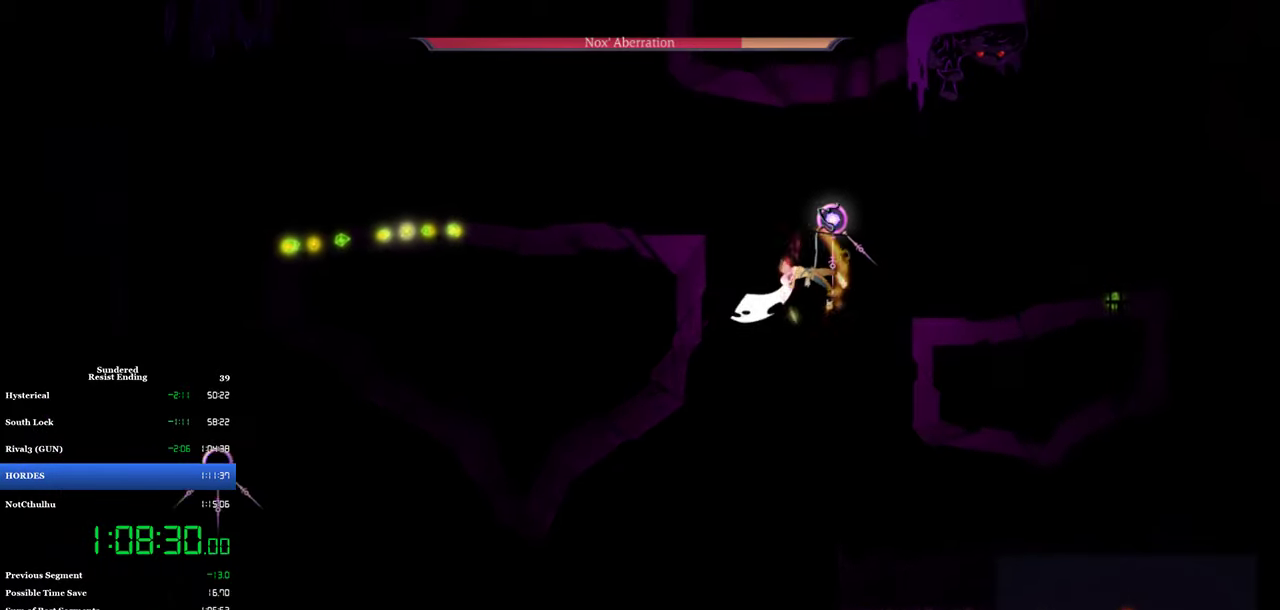
{"buttons": ["SQUARE", "DPAD_UP"], "left_stick": "center", "events": [[33, "DPAD_UP", "up"], [233, "SQUARE", "down"], [283, "DPAD_RIGHT", "up"], [300, "SQUARE", "up"], [333, "DPAD_UP", "down"], [367, "SQUARE", "down"]]}
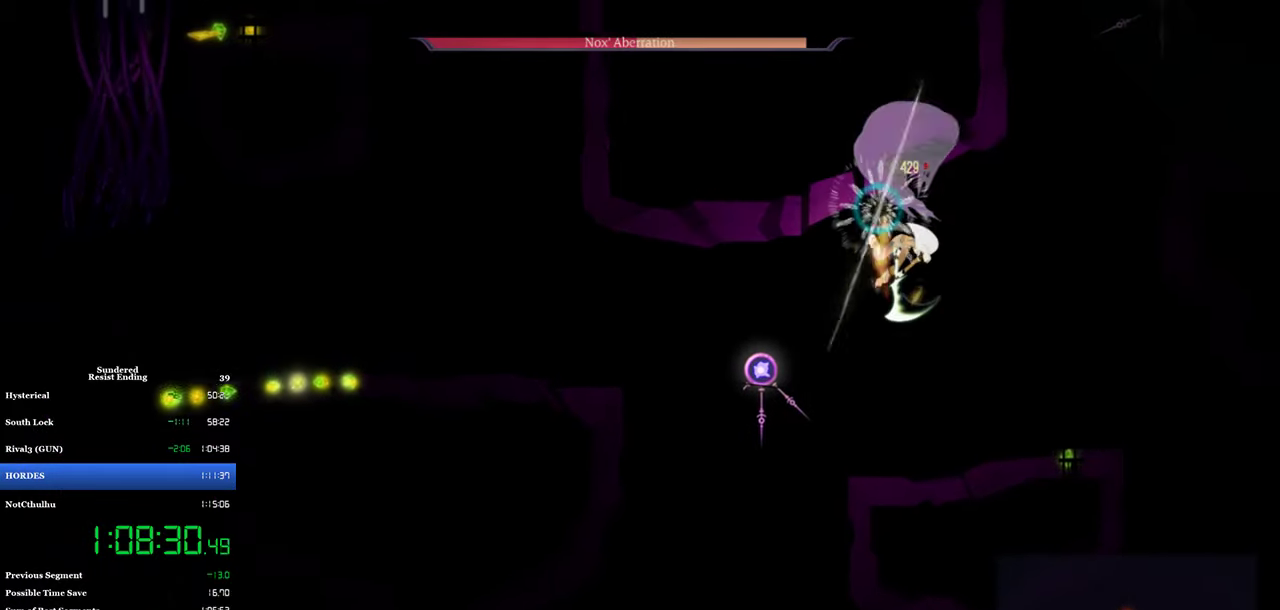
{"buttons": ["SQUARE"], "left_stick": "center", "events": [[17, "DPAD_UP", "up"], [33, "SQUARE", "up"], [117, "SQUARE", "down"], [133, "DPAD_LEFT", "down"], [133, "SQUARE", "up"], [200, "SQUARE", "down"], [267, "SQUARE", "up"], [350, "SQUARE", "down"], [383, "CROSS", "down"], [383, "SQUARE", "up"], [400, "DPAD_LEFT", "up"], [500, "CROSS", "up"], [500, "SQUARE", "down"]]}
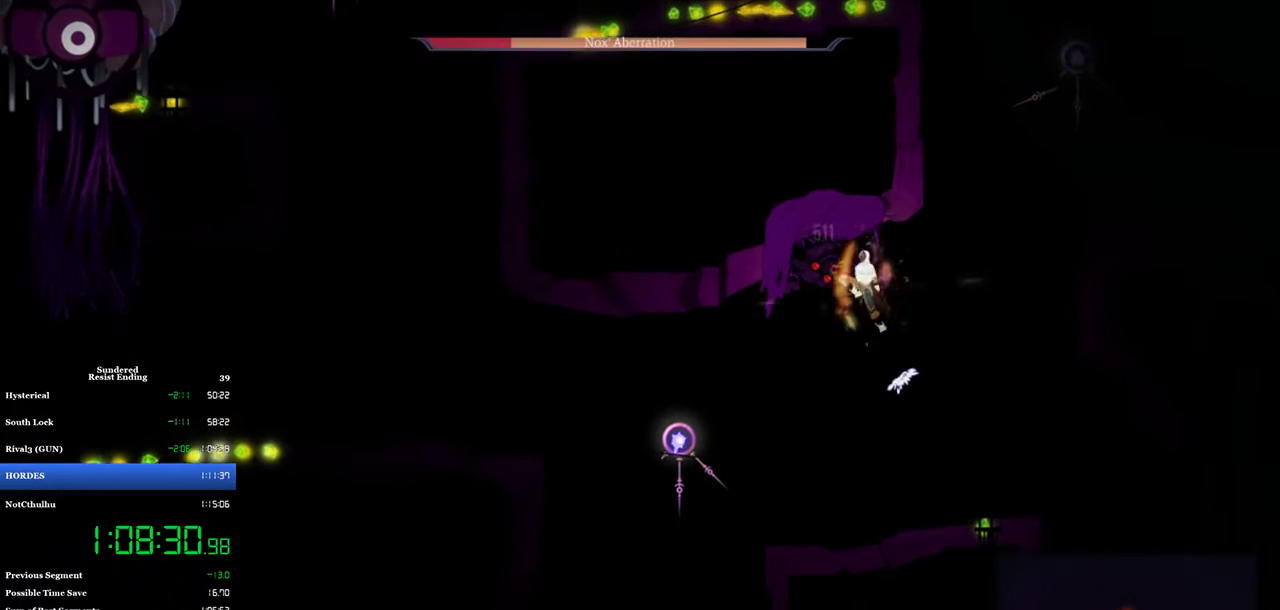
{"buttons": ["DPAD_LEFT"], "left_stick": "center", "events": [[33, "SQUARE", "up"], [67, "SQUARE", "down"], [133, "SQUARE", "up"], [200, "SQUARE", "down"], [267, "SQUARE", "up"], [500, "DPAD_LEFT", "down"]]}
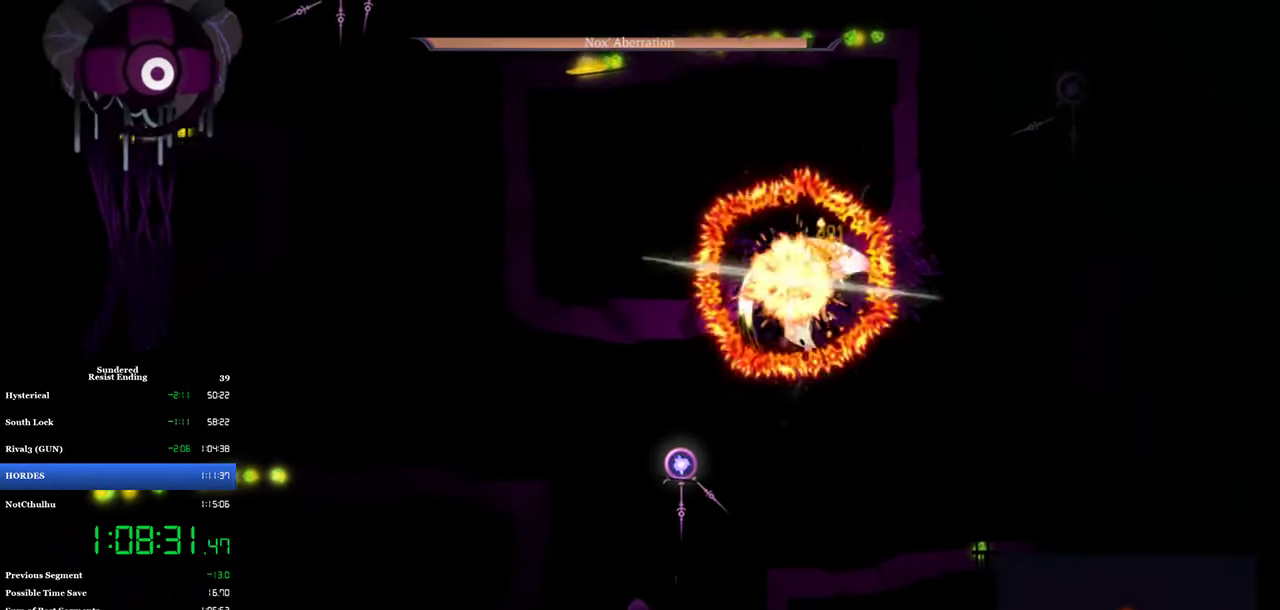
{"buttons": [], "left_stick": "center", "events": [[367, "DPAD_LEFT", "up"]]}
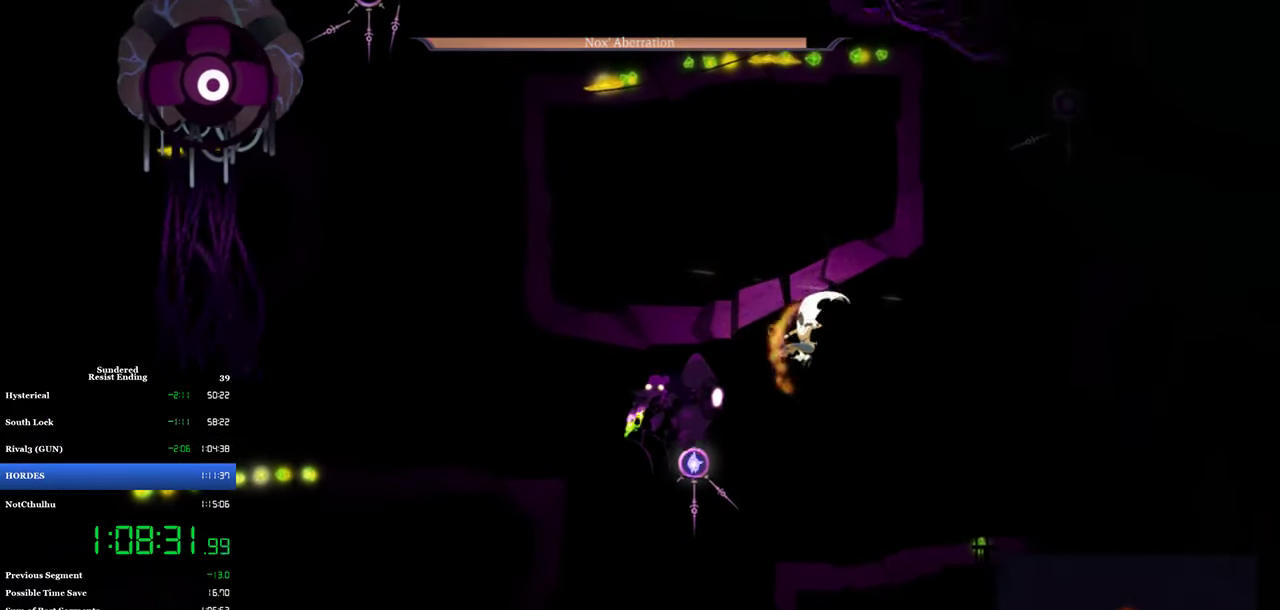
{"buttons": [], "left_stick": "center", "events": [[50, "DPAD_DOWN", "down"], [50, "SQUARE", "down"], [100, "SQUARE", "up"], [183, "SQUARE", "down"], [200, "DPAD_DOWN", "up"], [233, "SQUARE", "up"]]}
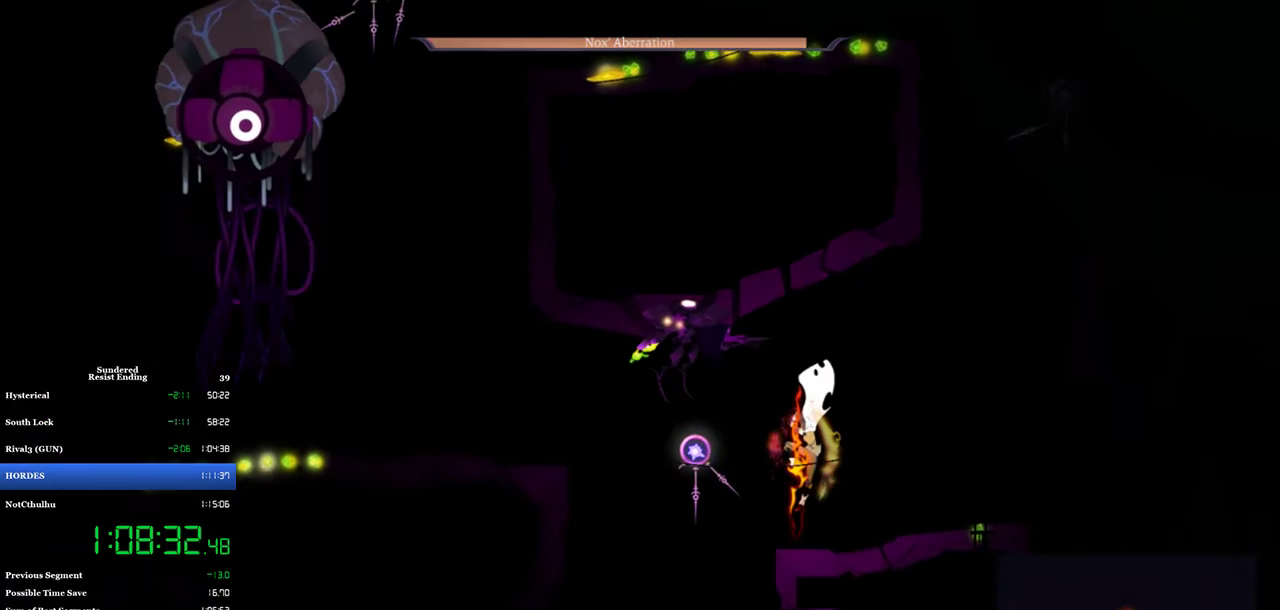
{"buttons": [], "left_stick": "center", "events": []}
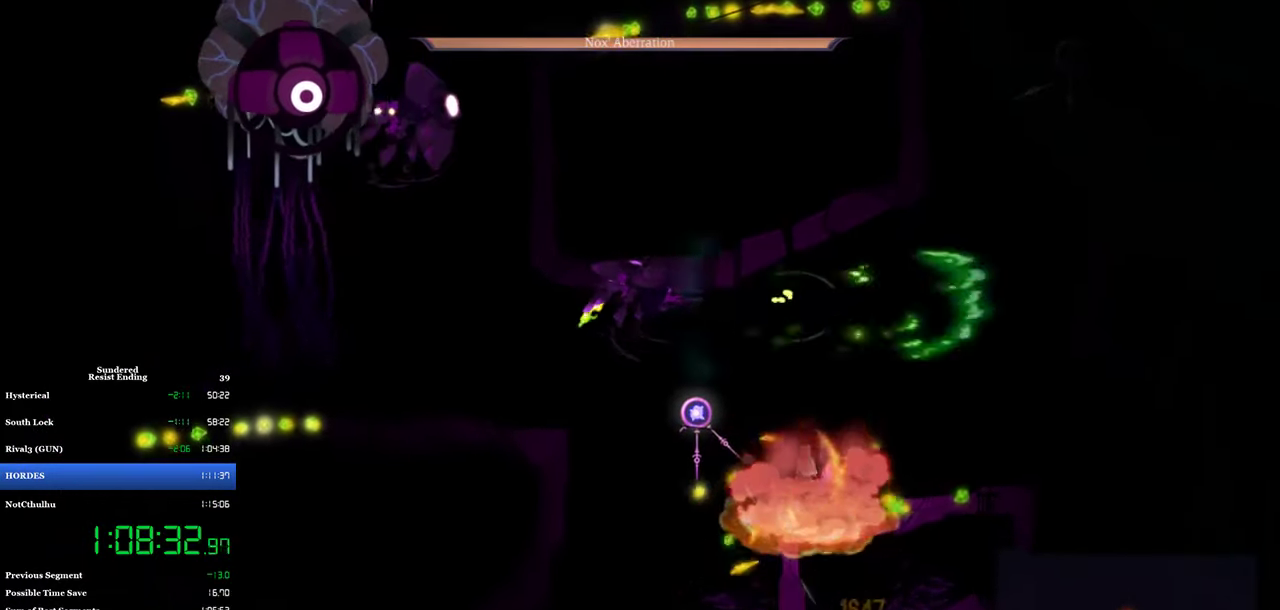
{"buttons": ["CIRCLE", "DPAD_LEFT"], "left_stick": "center", "events": [[100, "DPAD_UP", "down"], [133, "SQUARE", "down"], [200, "DPAD_UP", "up"], [250, "SQUARE", "up"], [383, "DPAD_LEFT", "down"], [500, "CIRCLE", "down"]]}
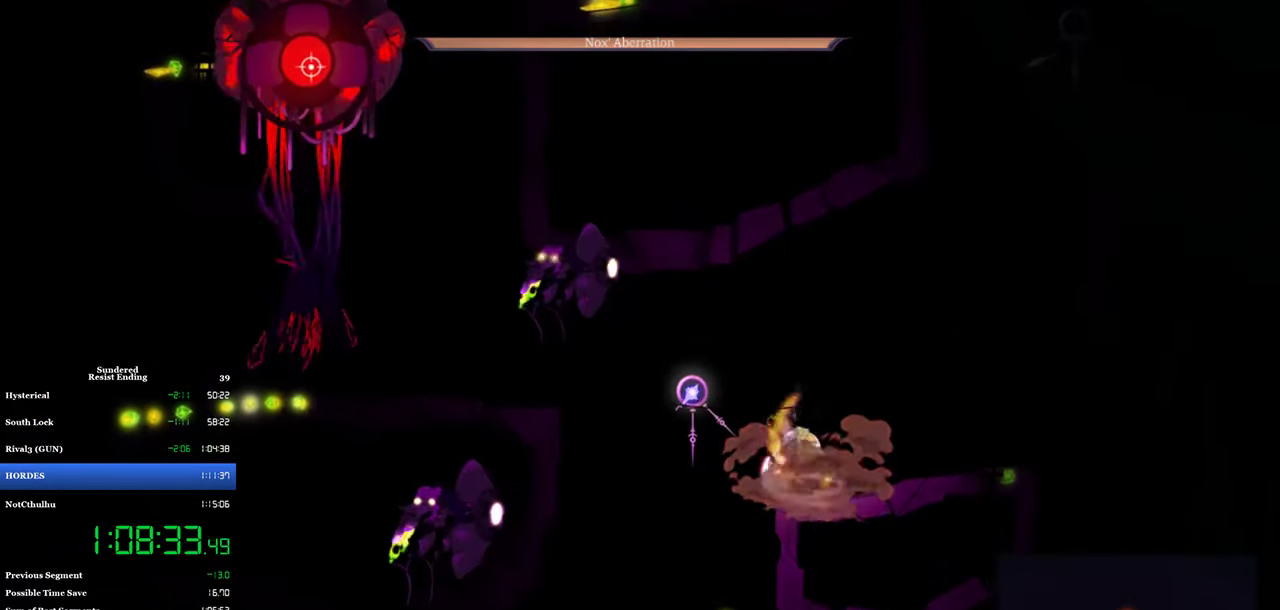
{"buttons": ["CROSS", "DPAD_LEFT"], "left_stick": "center", "events": [[100, "CIRCLE", "up"], [367, "CROSS", "down"]]}
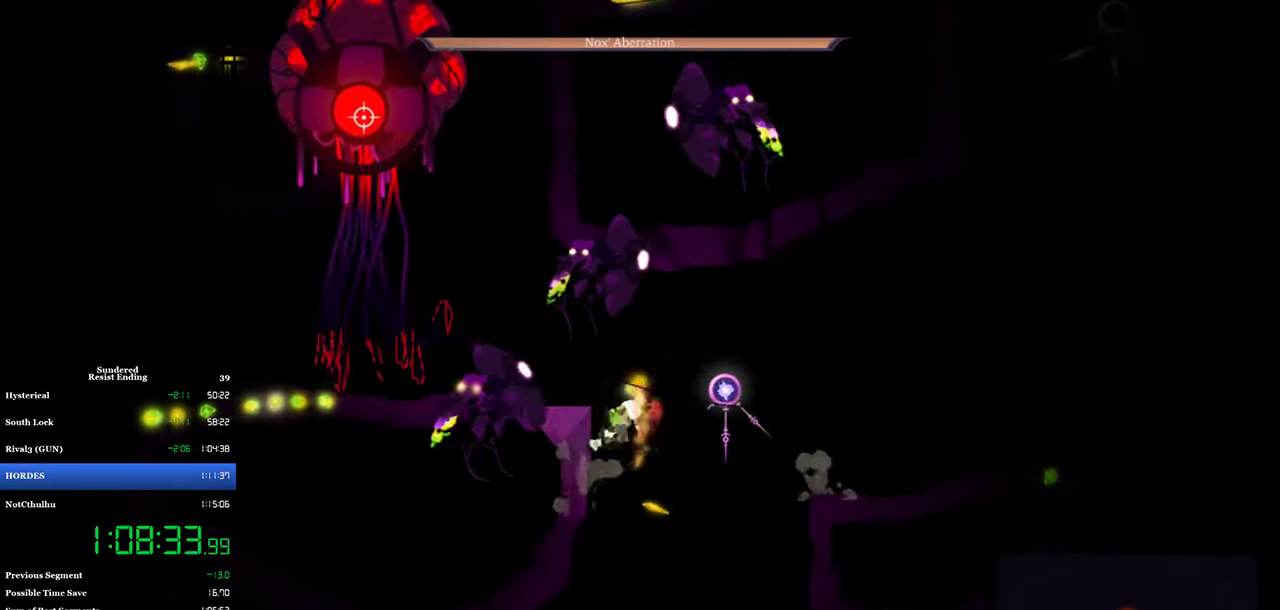
{"buttons": ["CROSS", "DPAD_UP"], "left_stick": "center", "events": [[67, "CROSS", "up"], [334, "DPAD_LEFT", "up"], [400, "DPAD_UP", "down"], [434, "CROSS", "down"]]}
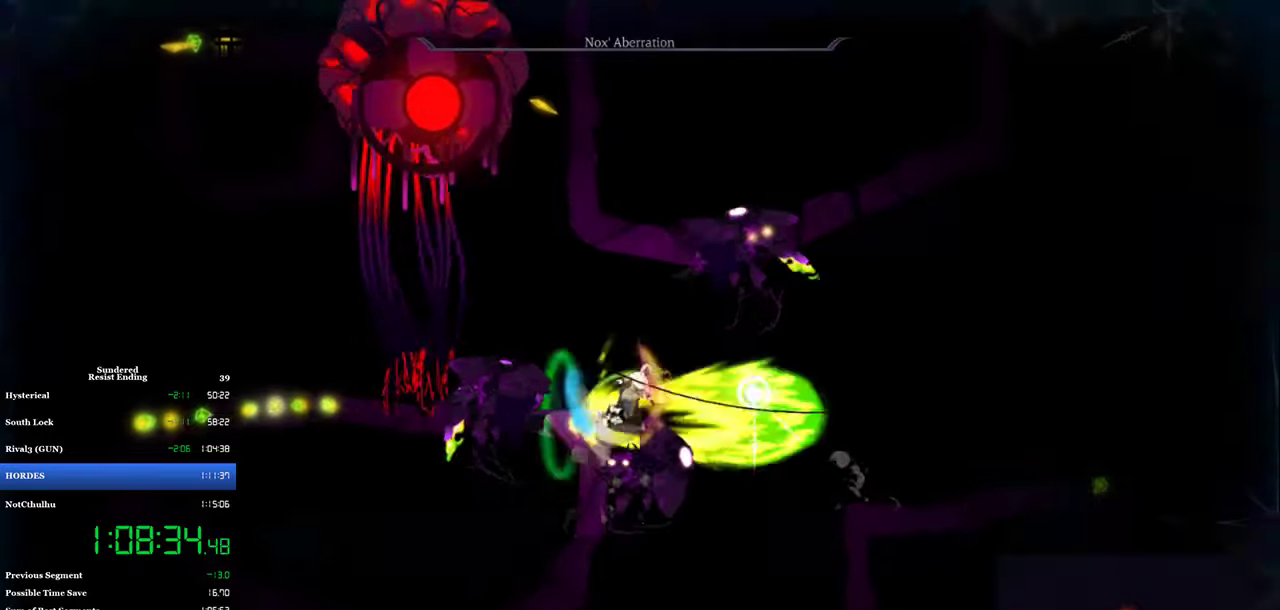
{"buttons": ["DPAD_UP"], "left_stick": "center", "events": [[50, "CROSS", "up"], [234, "DPAD_LEFT", "down"], [434, "DPAD_LEFT", "up"]]}
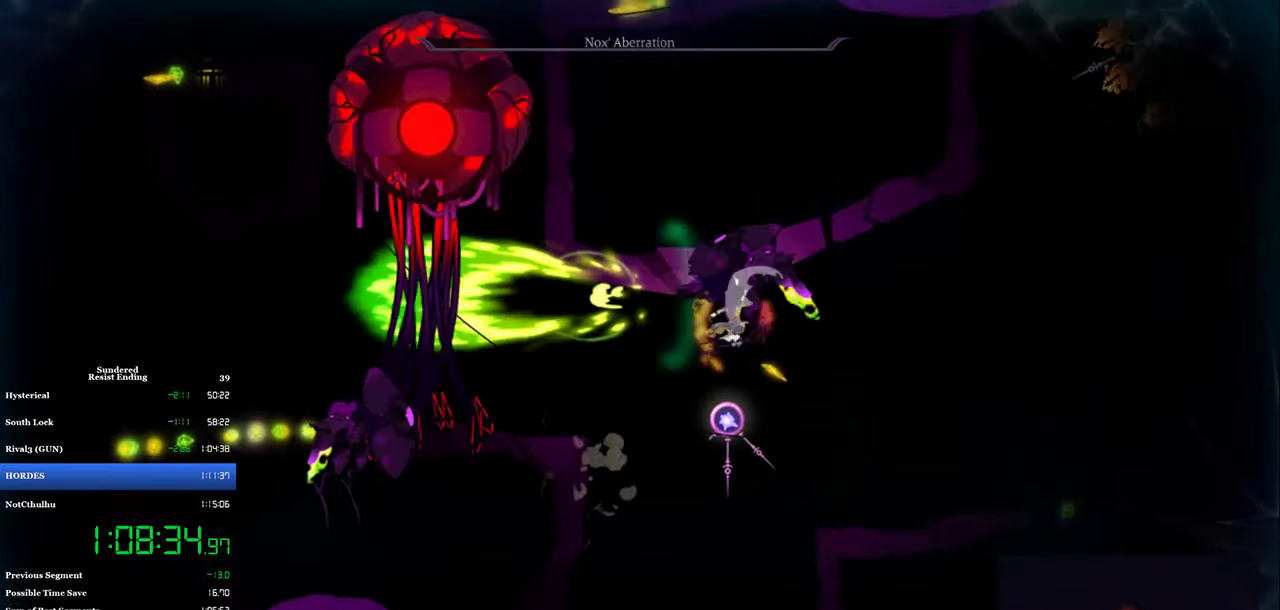
{"buttons": ["DPAD_LEFT"], "left_stick": "center", "events": [[34, "DPAD_LEFT", "down"], [67, "DPAD_UP", "up"], [100, "CROSS", "down"], [200, "CROSS", "up"]]}
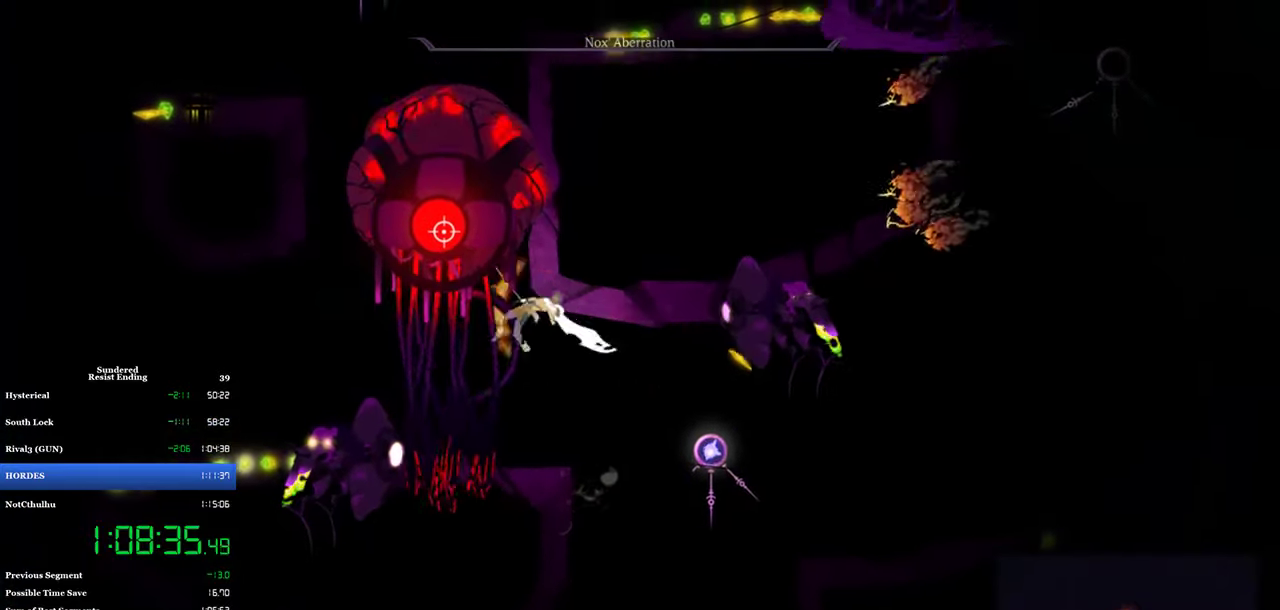
{"buttons": ["DPAD_RIGHT"], "left_stick": "center", "events": [[100, "DPAD_LEFT", "up"], [100, "DPAD_UP", "down"], [284, "DPAD_UP", "up"], [284, "SQUARE", "down"], [484, "DPAD_RIGHT", "down"], [484, "SQUARE", "up"]]}
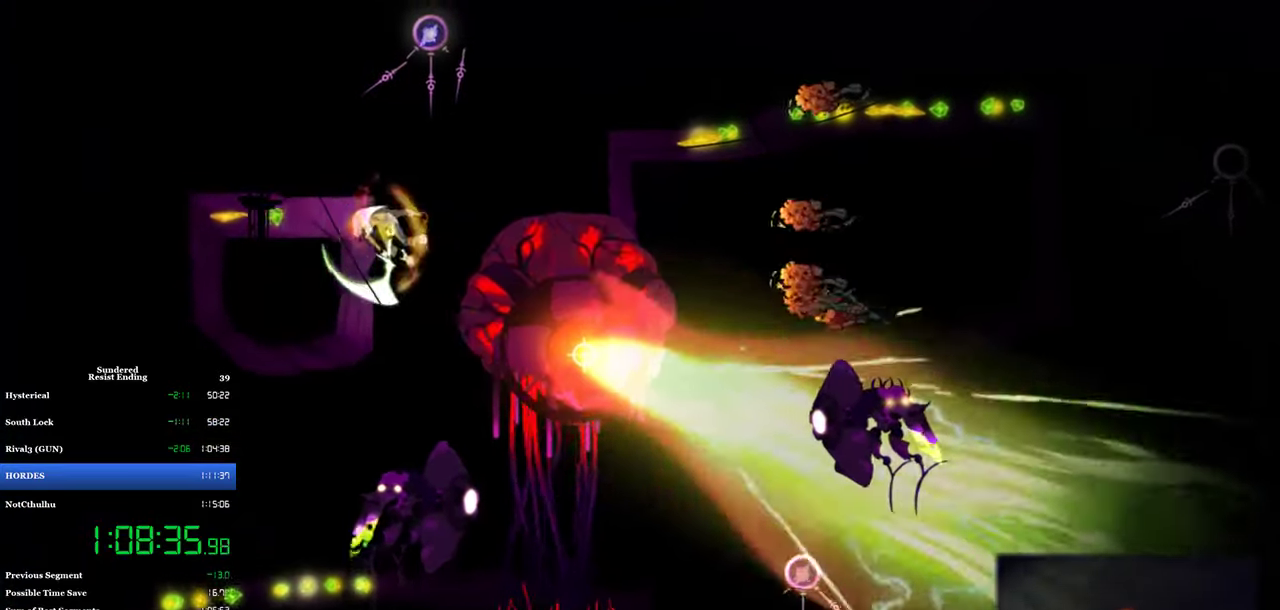
{"buttons": ["SQUARE"], "left_stick": "center", "events": [[134, "CROSS", "down"], [200, "SQUARE", "down"], [250, "CROSS", "up"], [467, "DPAD_RIGHT", "up"]]}
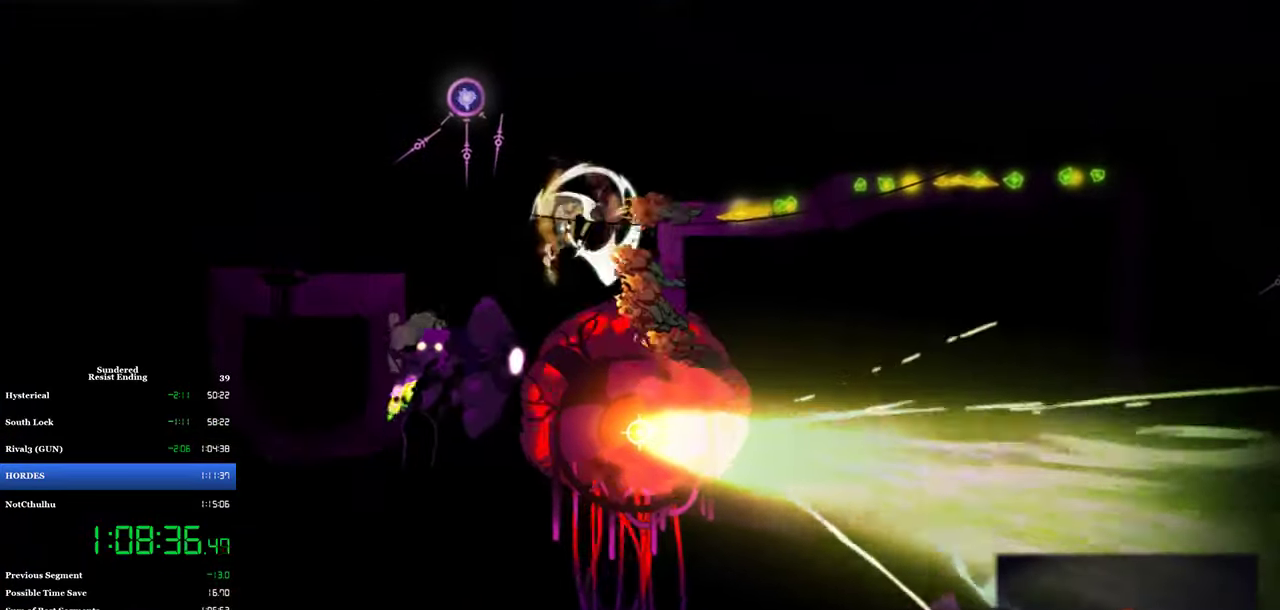
{"buttons": ["SQUARE"], "left_stick": "center", "events": [[34, "SQUARE", "up"], [117, "SQUARE", "down"], [167, "SQUARE", "up"], [250, "SQUARE", "down"], [300, "SQUARE", "up"], [467, "SQUARE", "down"]]}
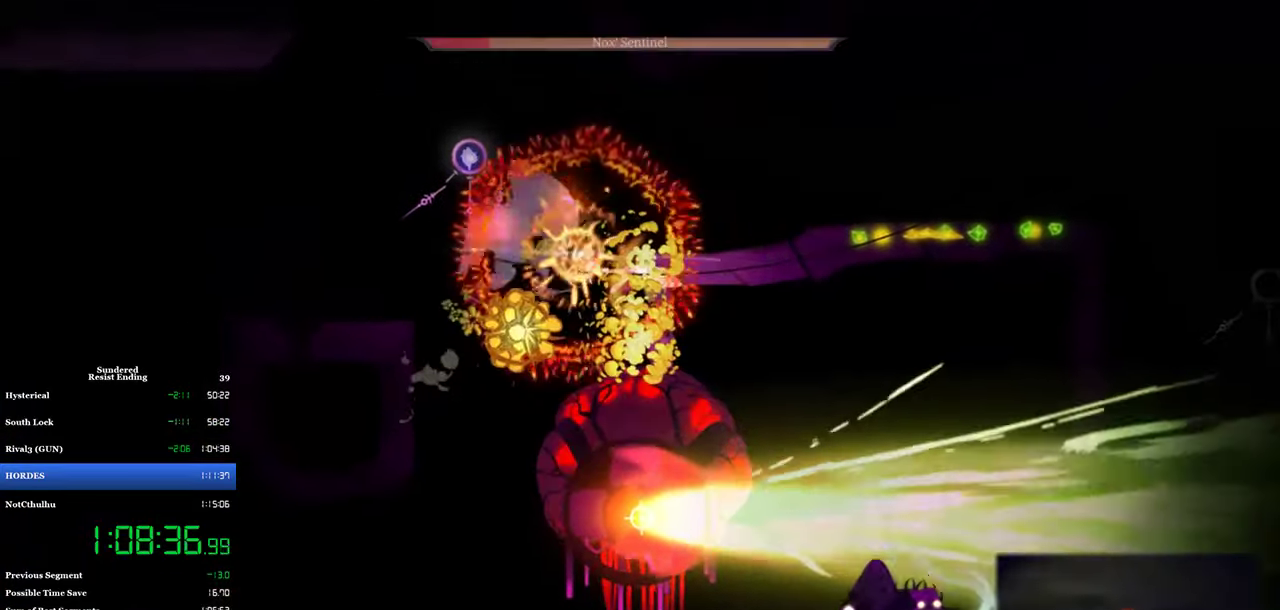
{"buttons": ["SQUARE"], "left_stick": "center", "events": [[50, "SQUARE", "up"], [200, "SQUARE", "down"], [267, "SQUARE", "up"], [334, "SQUARE", "down"], [417, "SQUARE", "up"], [467, "SQUARE", "down"]]}
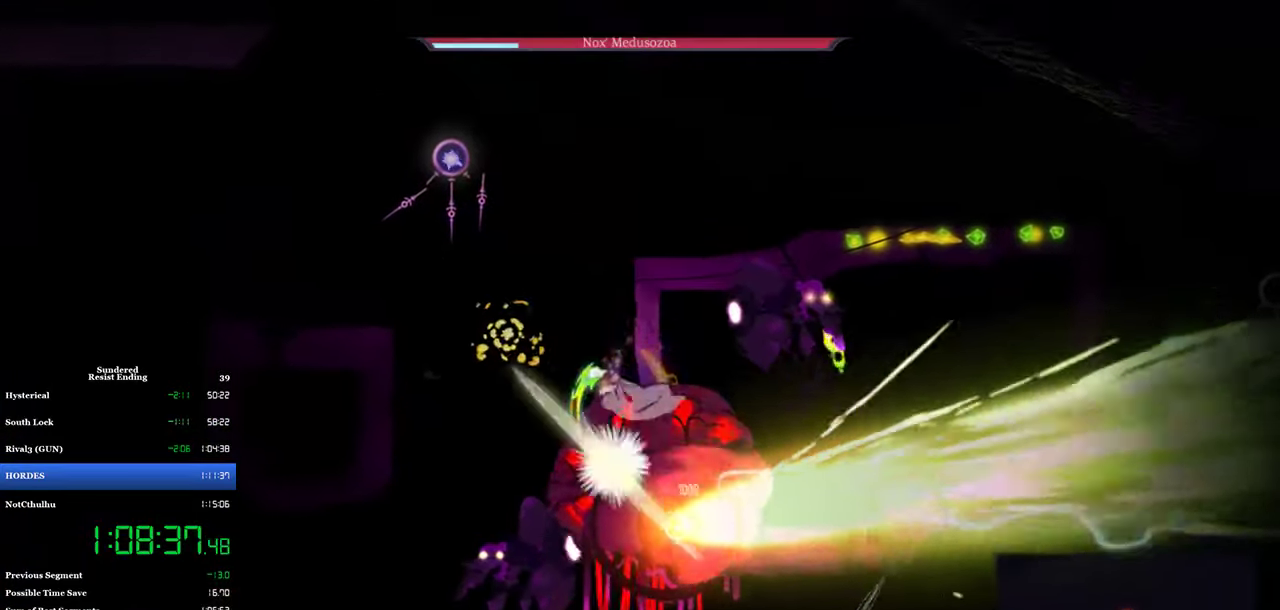
{"buttons": [], "left_stick": "center", "events": [[17, "SQUARE", "up"], [67, "SQUARE", "down"], [134, "SQUARE", "up"], [217, "SQUARE", "down"], [267, "SQUARE", "up"], [350, "SQUARE", "down"], [417, "SQUARE", "up"]]}
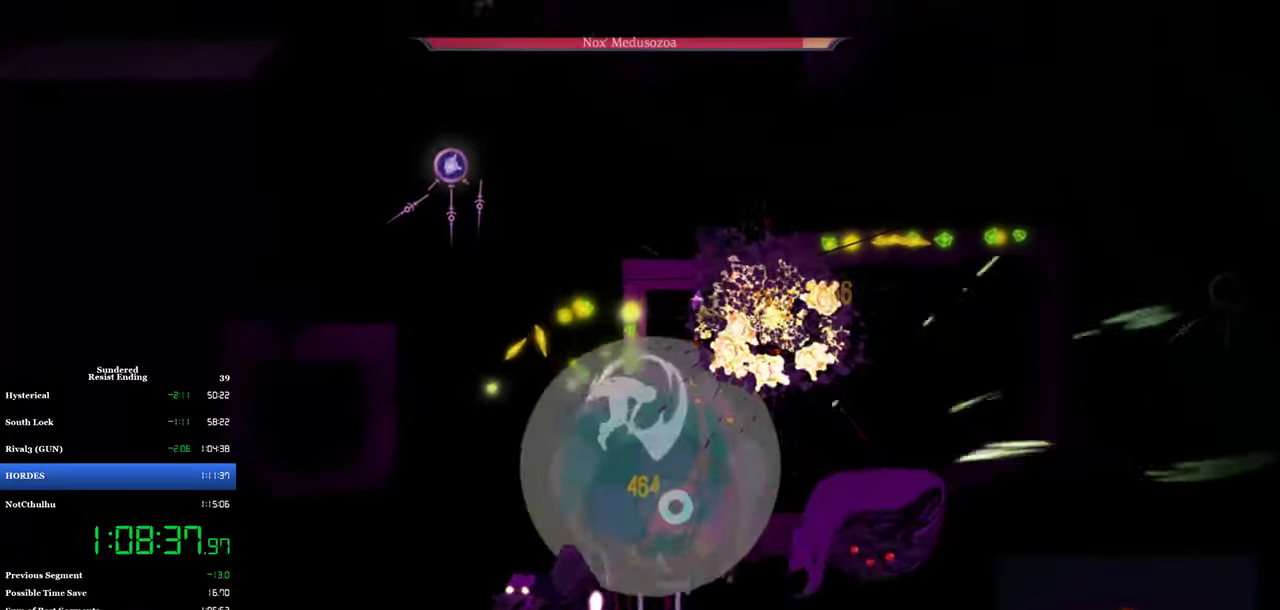
{"buttons": ["CROSS", "DPAD_RIGHT"], "left_stick": "center", "events": [[50, "CROSS", "down"], [67, "DPAD_UP", "down"], [134, "DPAD_RIGHT", "down"], [184, "CROSS", "up"], [200, "DPAD_UP", "up"], [284, "CROSS", "down"]]}
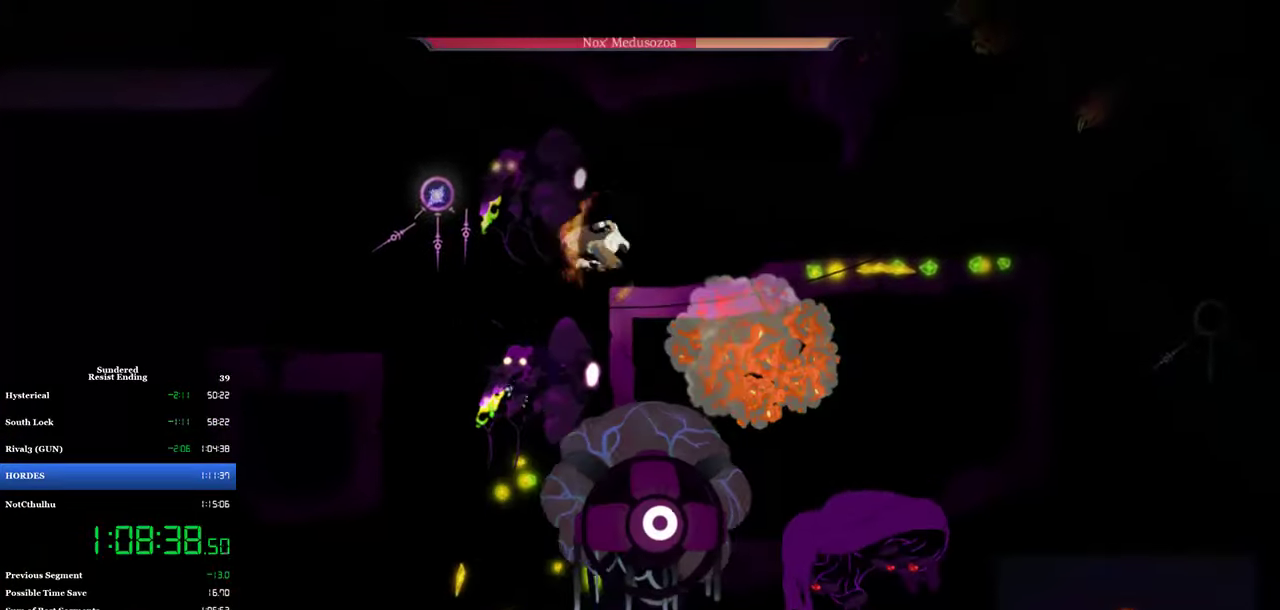
{"buttons": ["CROSS", "DPAD_RIGHT"], "left_stick": "center", "events": [[17, "CROSS", "up"], [67, "DPAD_UP", "down"], [100, "DPAD_RIGHT", "up"], [300, "DPAD_RIGHT", "down"], [334, "DPAD_UP", "up"], [400, "CROSS", "down"]]}
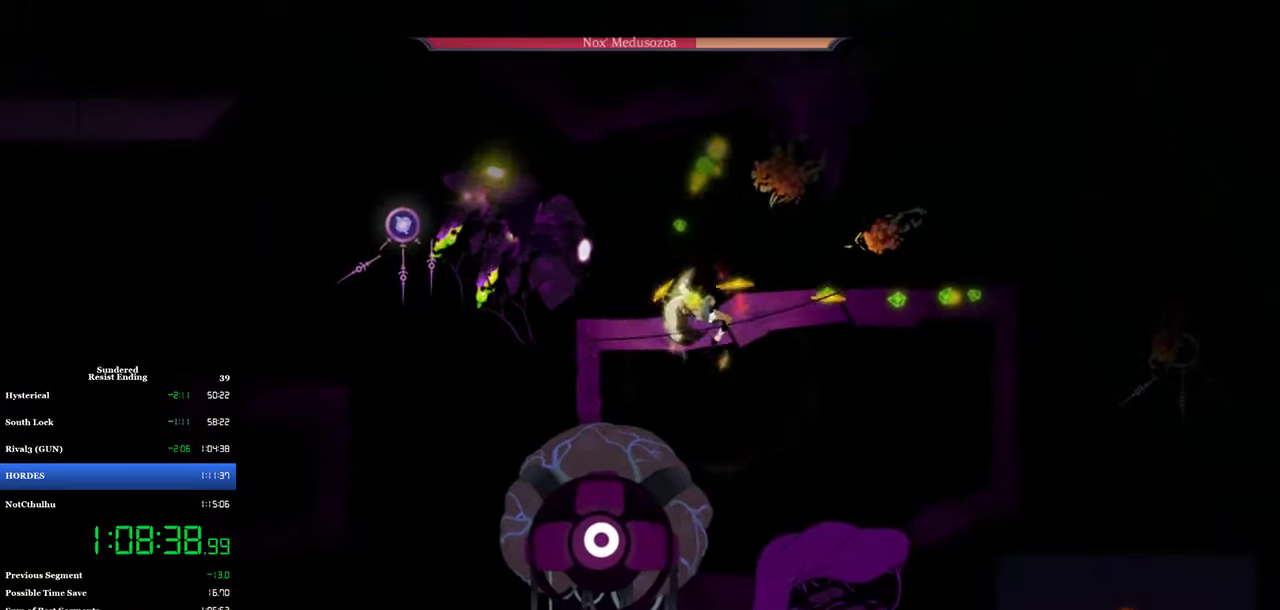
{"buttons": [], "left_stick": "center", "events": [[67, "CROSS", "up"], [100, "DPAD_RIGHT", "up"], [100, "DPAD_UP", "down"], [134, "SQUARE", "down"], [300, "SQUARE", "up"], [350, "DPAD_UP", "up"]]}
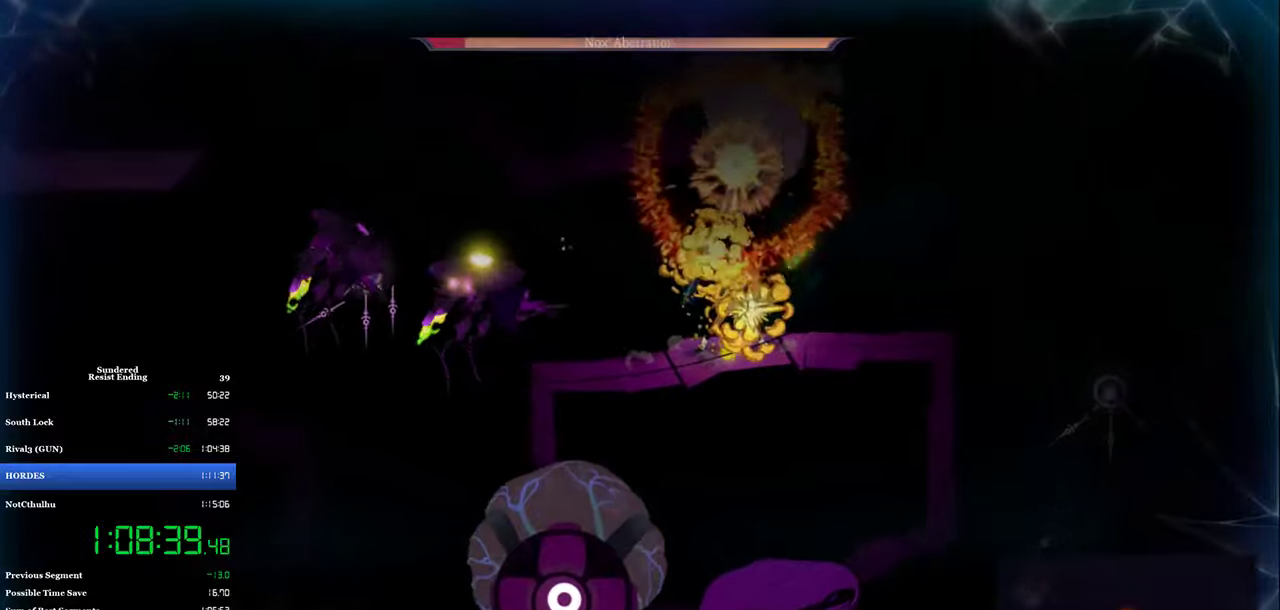
{"buttons": [], "left_stick": "center", "events": [[350, "SQUARE", "down"], [400, "SQUARE", "up"]]}
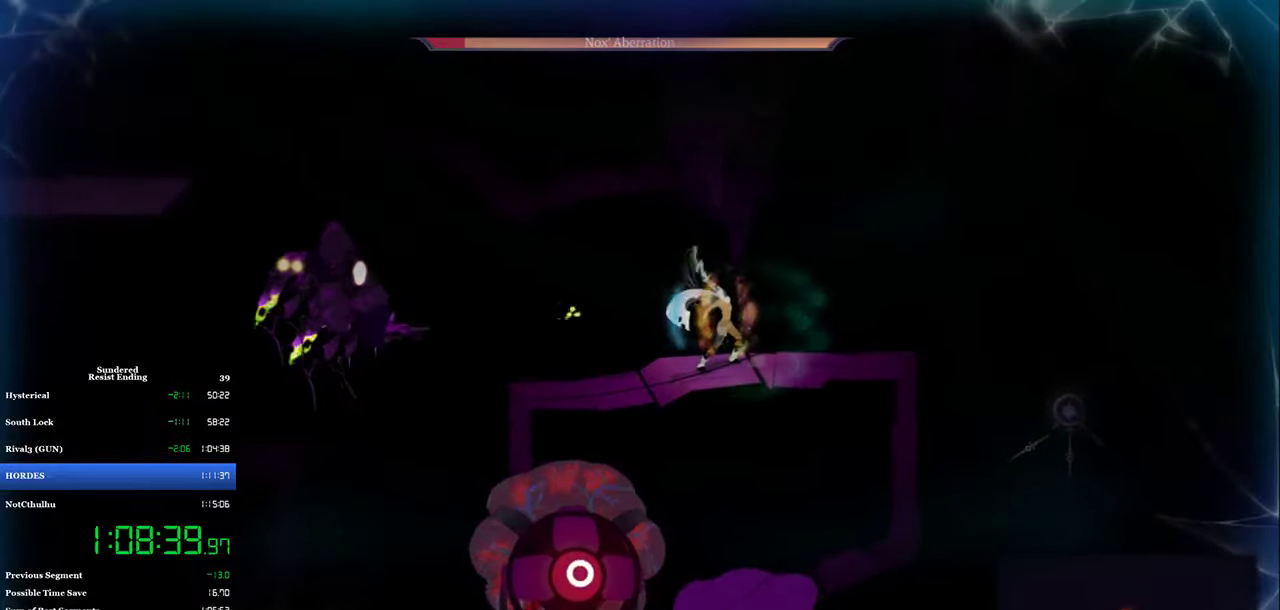
{"buttons": [], "left_stick": "center", "events": [[83, "DPAD_UP", "down"], [166, "SQUARE", "down"], [250, "DPAD_UP", "up"], [250, "SQUARE", "up"]]}
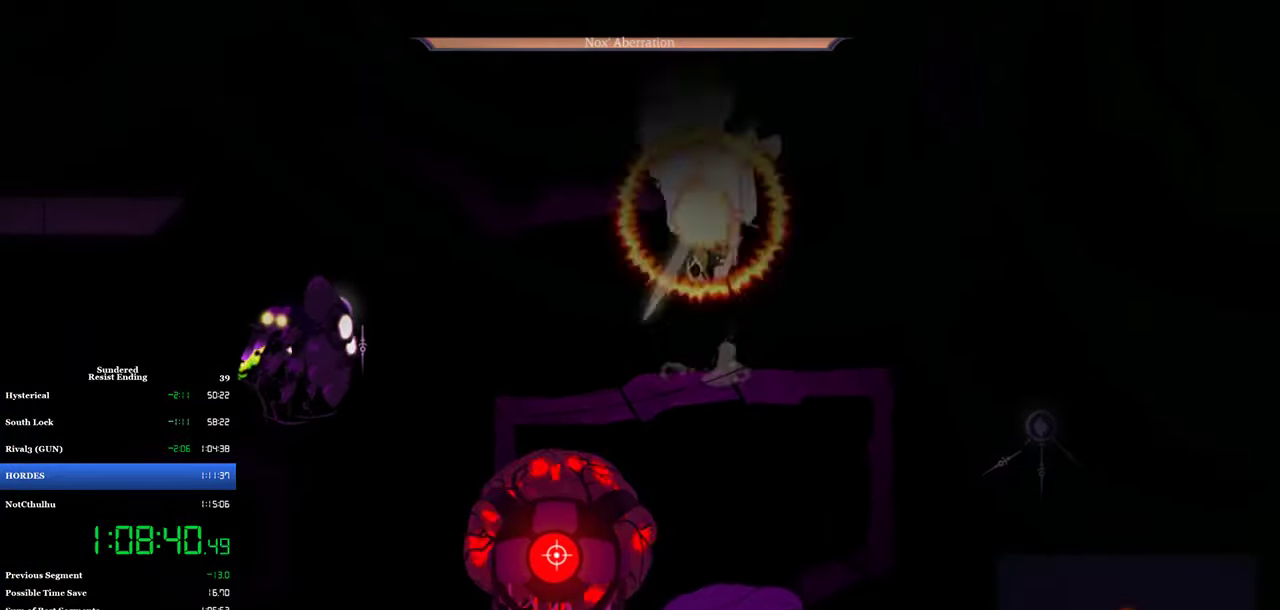
{"buttons": ["DPAD_LEFT"], "left_stick": "center", "events": [[116, "DPAD_LEFT", "down"]]}
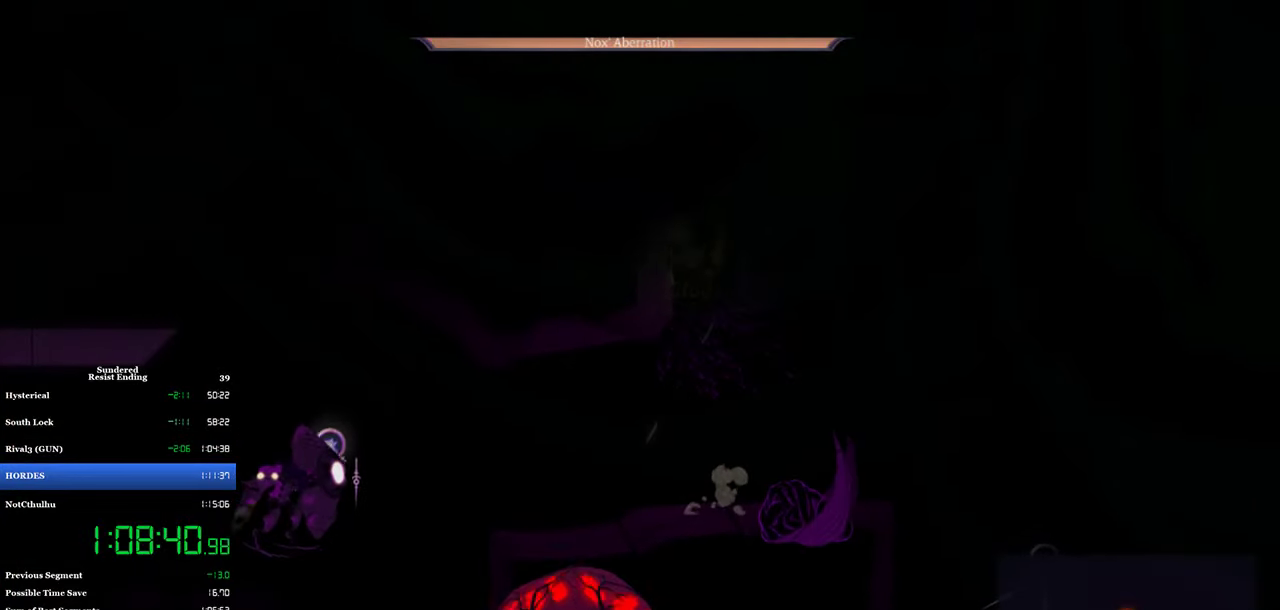
{"buttons": [], "left_stick": "center", "events": [[216, "DPAD_DOWN", "down"], [216, "SQUARE", "down"], [233, "DPAD_LEFT", "up"], [366, "SQUARE", "up"], [400, "DPAD_DOWN", "up"]]}
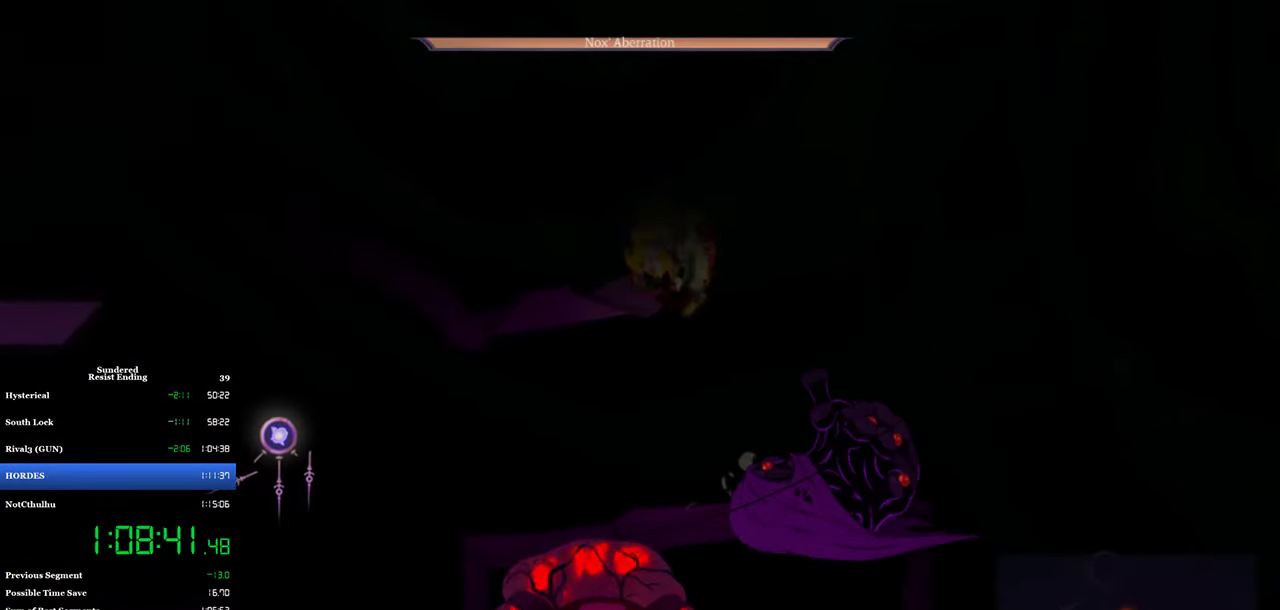
{"buttons": [], "left_stick": "center", "events": []}
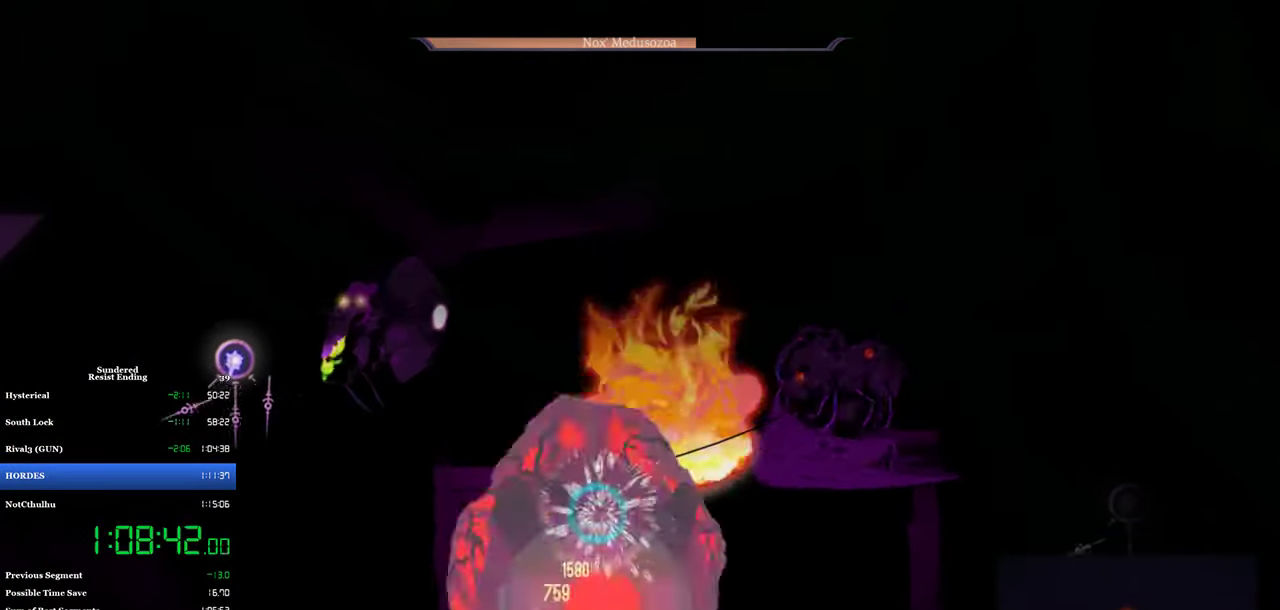
{"buttons": [], "left_stick": "center", "events": [[150, "DPAD_RIGHT", "down"], [266, "SQUARE", "down"], [316, "SQUARE", "up"], [383, "SQUARE", "down"], [416, "DPAD_RIGHT", "up"], [433, "SQUARE", "up"]]}
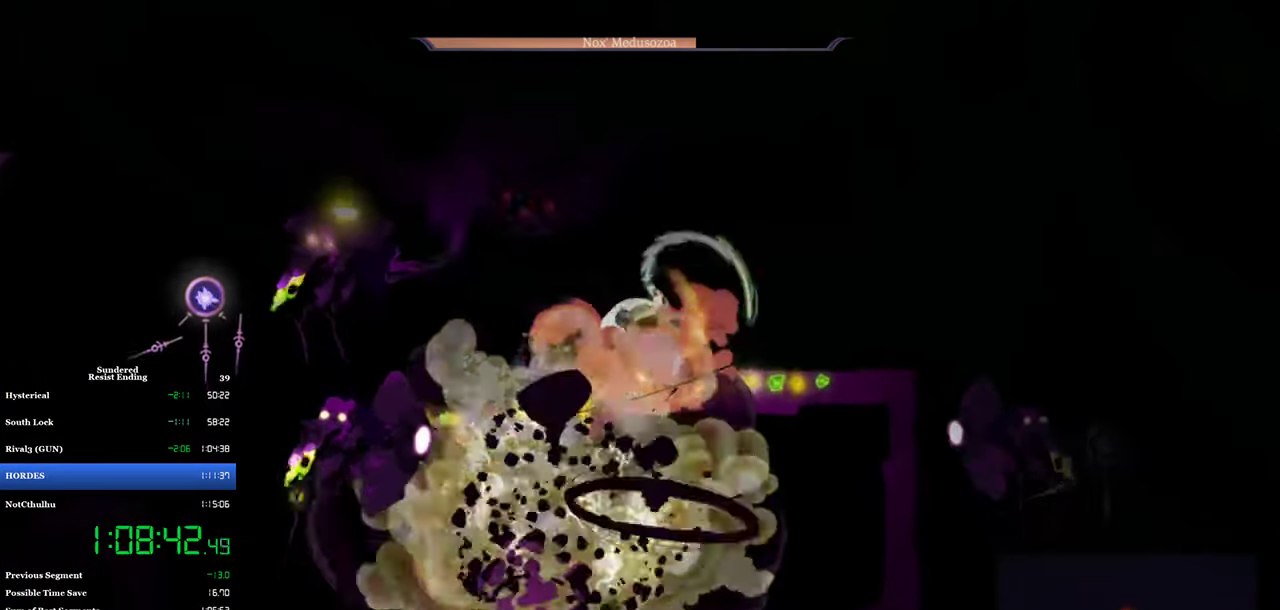
{"buttons": ["SQUARE", "DPAD_UP"], "left_stick": "center", "events": [[33, "DPAD_LEFT", "down"], [400, "DPAD_LEFT", "up"], [466, "DPAD_UP", "down"], [500, "SQUARE", "down"]]}
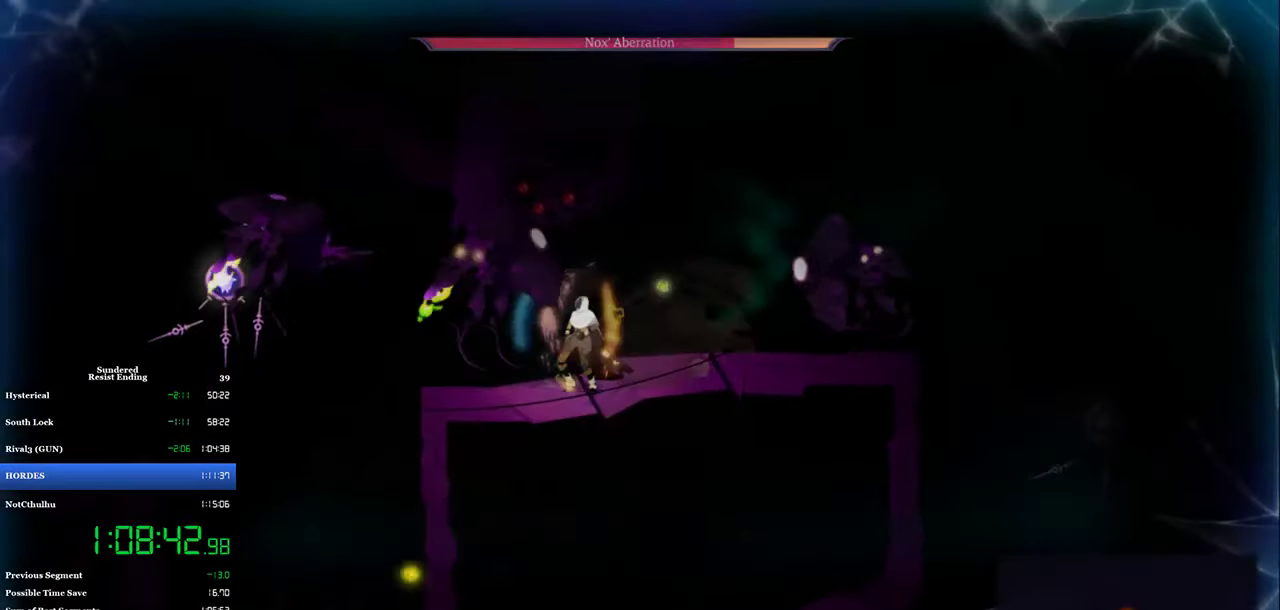
{"buttons": [], "left_stick": "center", "events": [[66, "DPAD_UP", "up"], [66, "SQUARE", "up"], [183, "SQUARE", "down"], [250, "SQUARE", "up"], [350, "SQUARE", "down"], [416, "SQUARE", "up"]]}
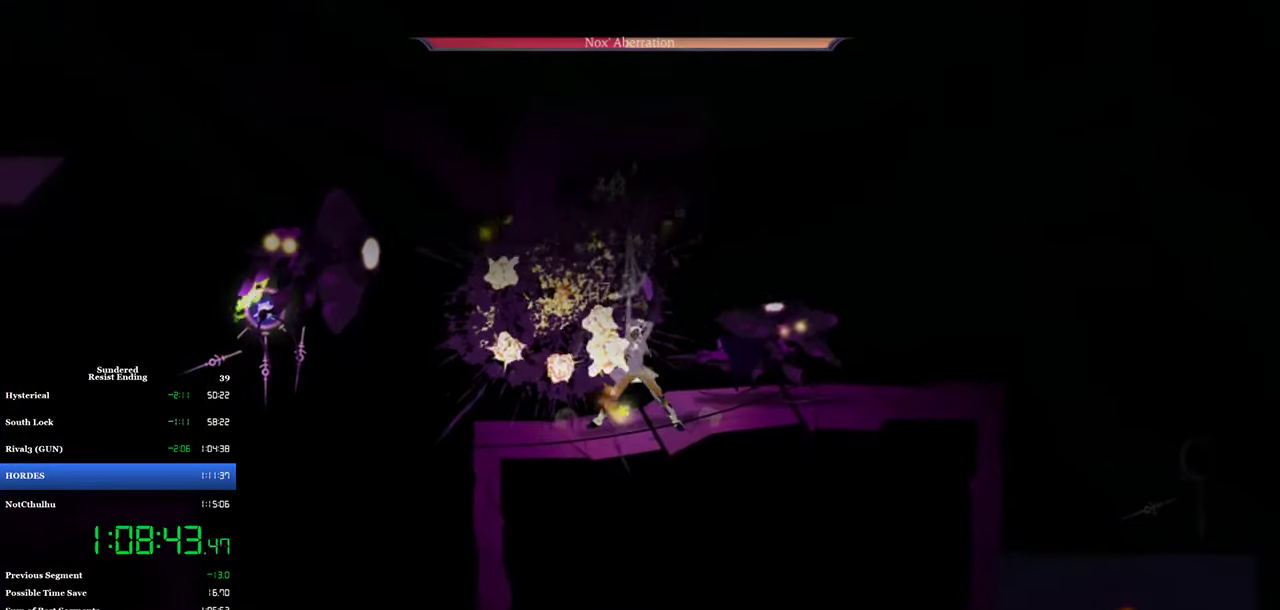
{"buttons": ["DPAD_RIGHT"], "left_stick": "center", "events": [[66, "SQUARE", "down"], [150, "SQUARE", "up"], [200, "SQUARE", "down"], [266, "DPAD_RIGHT", "down"], [266, "SQUARE", "up"], [333, "SQUARE", "down"], [416, "SQUARE", "up"]]}